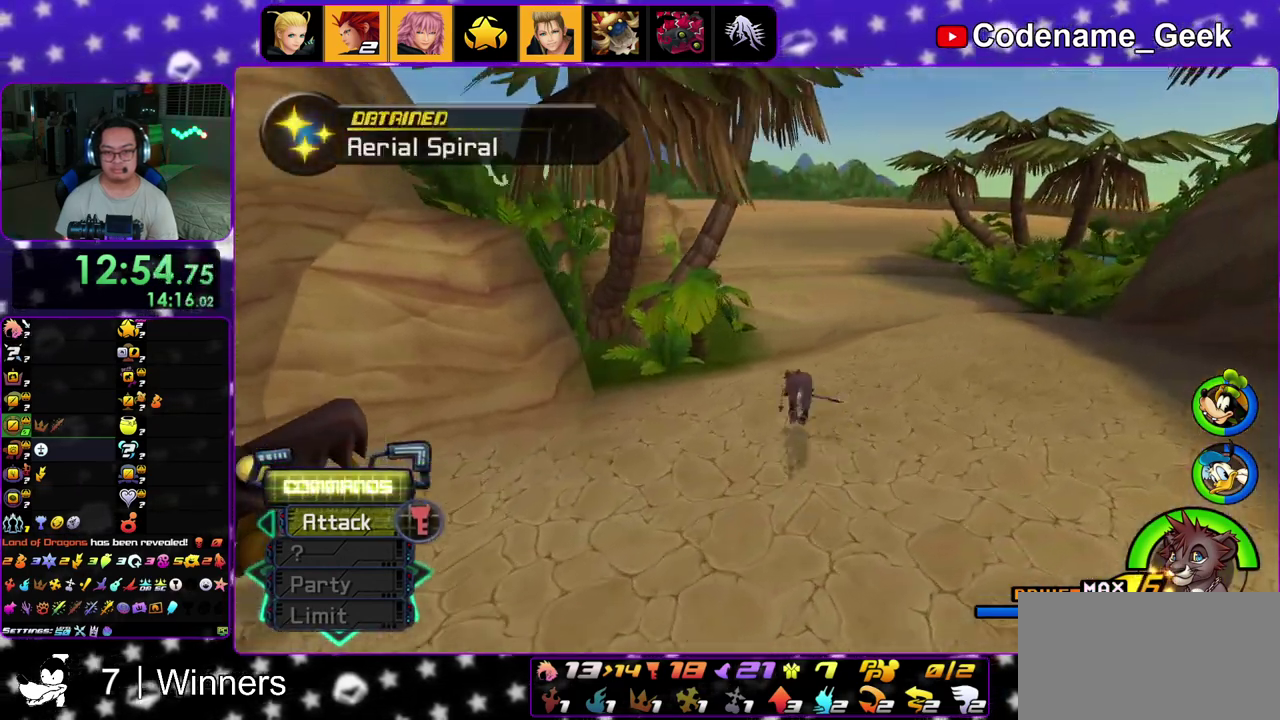
Gameplay with a controller (Nintendo layout); each line is a JSON object with the inputs held at the frame after it (dt_ms = milliseconds from this image to that frame). "events" lists button and stick changes between this image and that frame as [ms after this image, input, new state], when the widget could be followed in between. This overlay highlights the sticks when they move; stick clicks (L3 R3) are not distinguishable. Not read: L3 R3.
{"dt_ms": 400, "buttons": ["B", "Y"], "left_stick": "up", "right_stick": "center", "events": []}
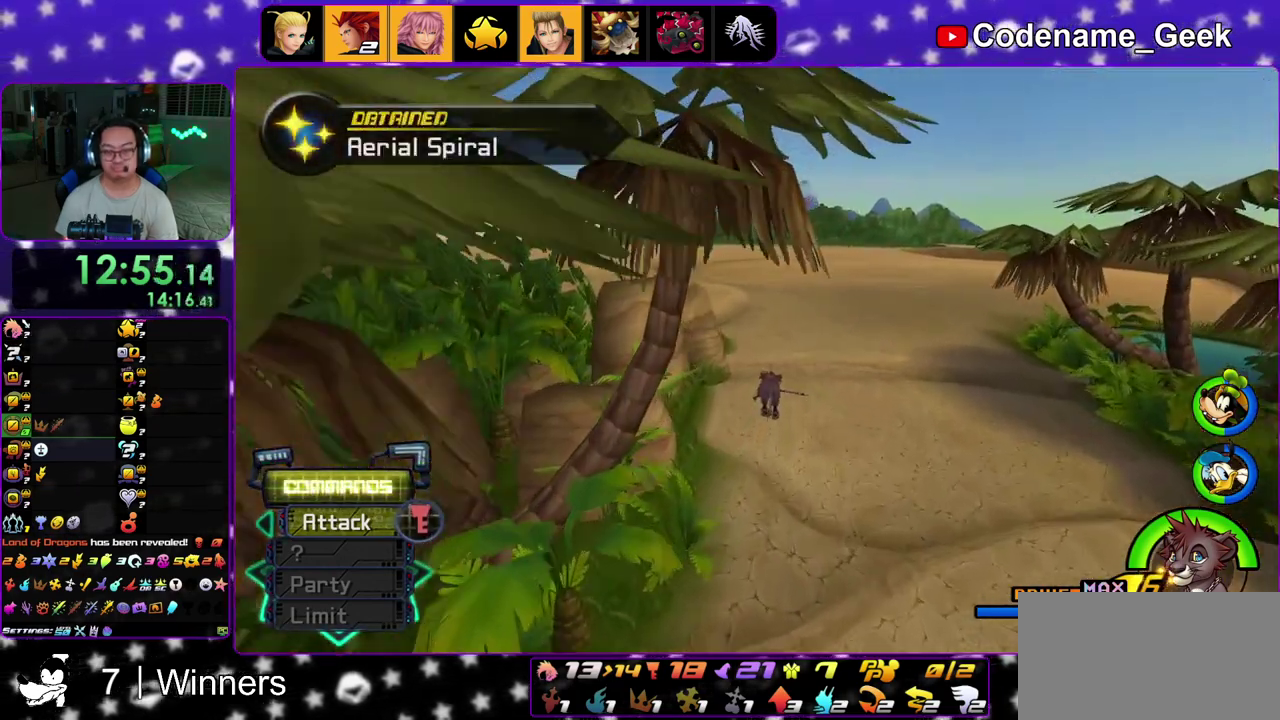
{"dt_ms": 600, "buttons": ["Y"], "left_stick": "up", "right_stick": "center", "events": [[217, "B", "up"]]}
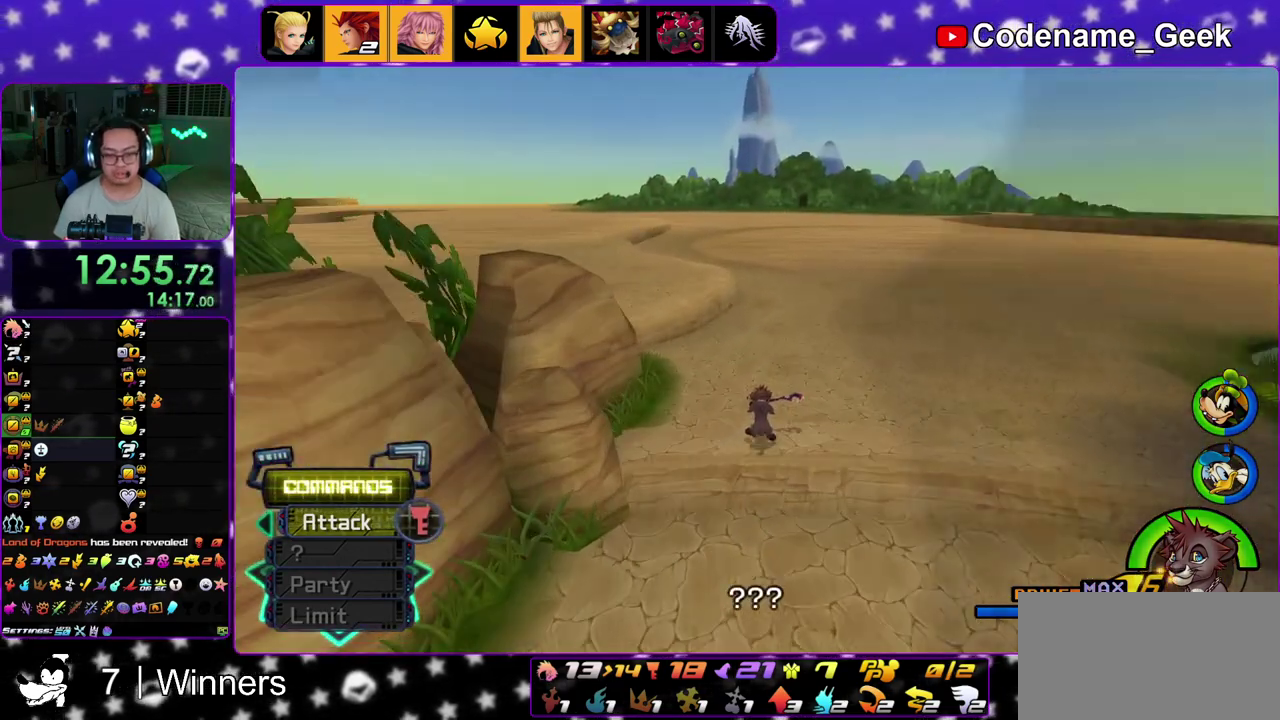
{"dt_ms": 400, "buttons": [], "left_stick": "up", "right_stick": "center", "events": [[67, "Y", "up"]]}
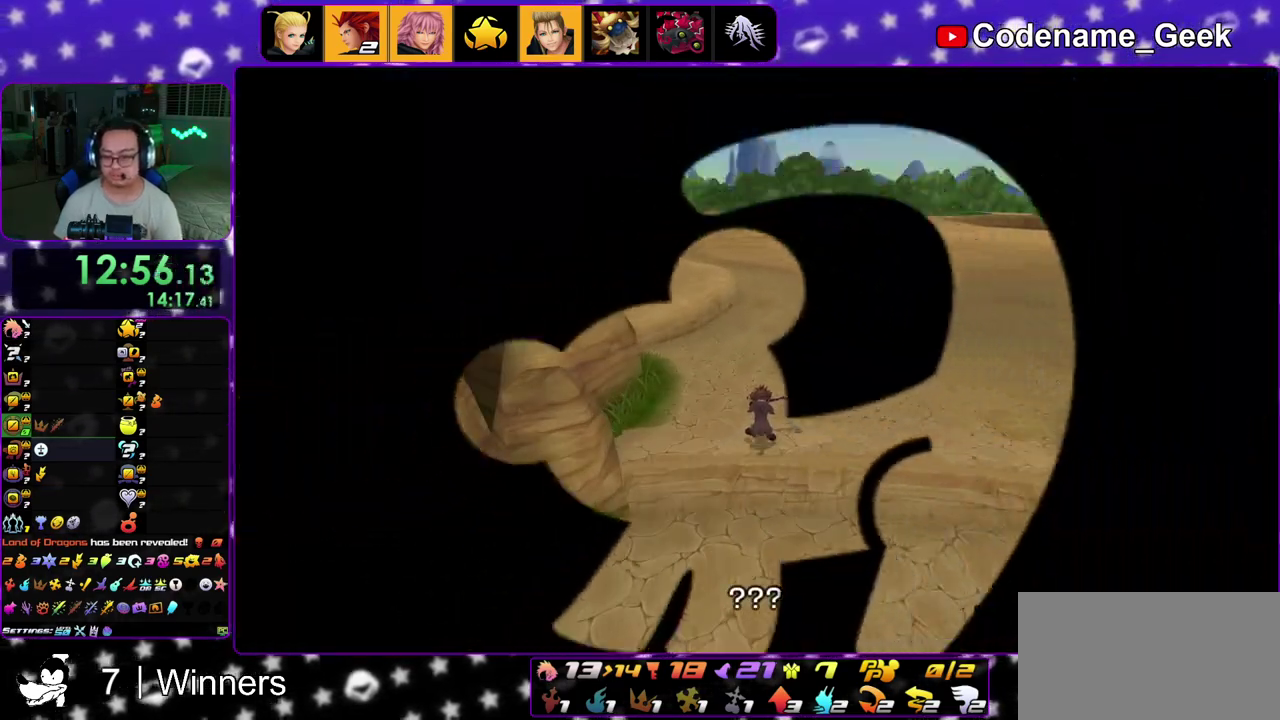
{"dt_ms": 600, "buttons": [], "left_stick": "up", "right_stick": "center", "events": []}
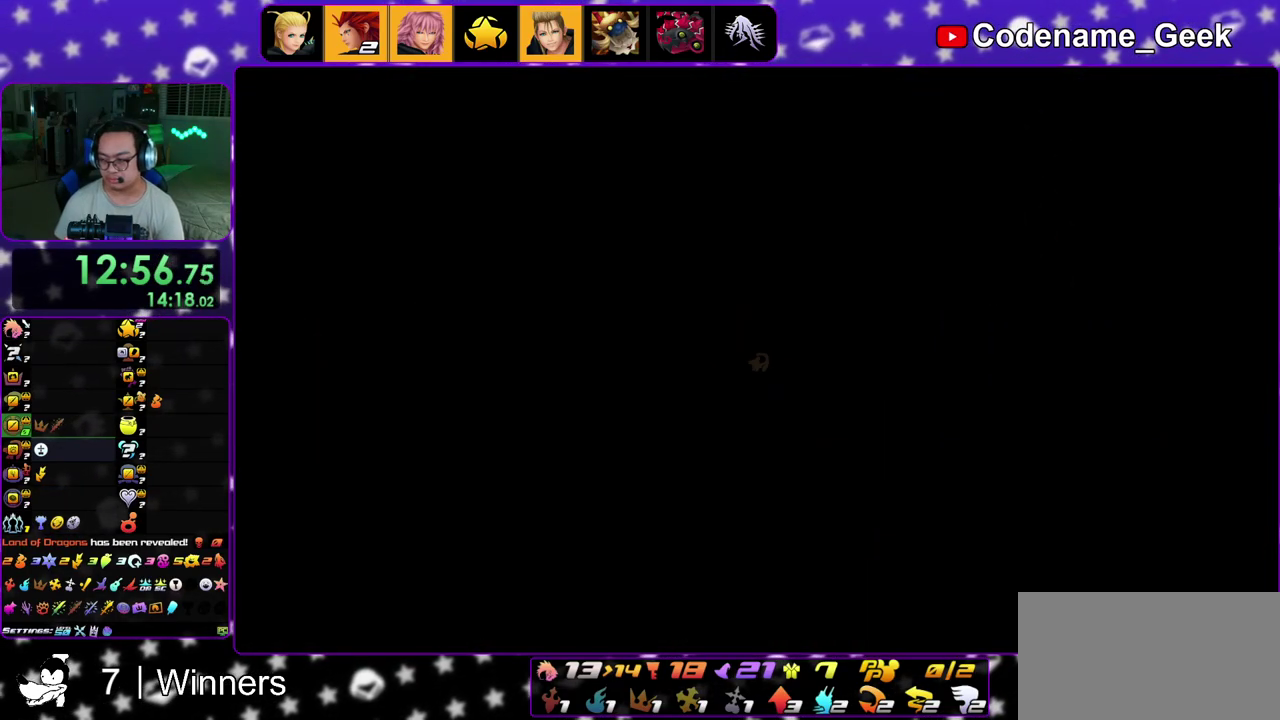
{"dt_ms": 600, "buttons": [], "left_stick": "up", "right_stick": "center", "events": []}
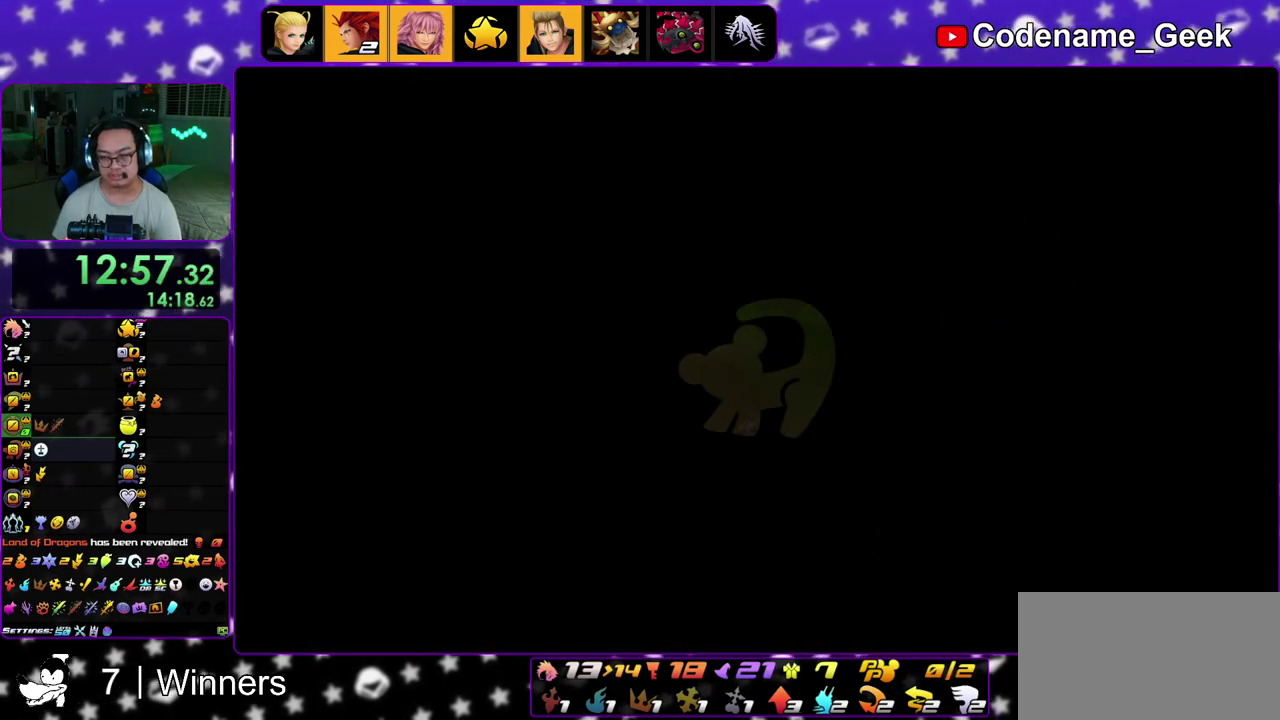
{"dt_ms": 400, "buttons": [], "left_stick": "up-right", "right_stick": "center", "events": [[83, "right_stick", "down-right"], [100, "left_stick", "up-right"], [167, "right_stick", "center"]]}
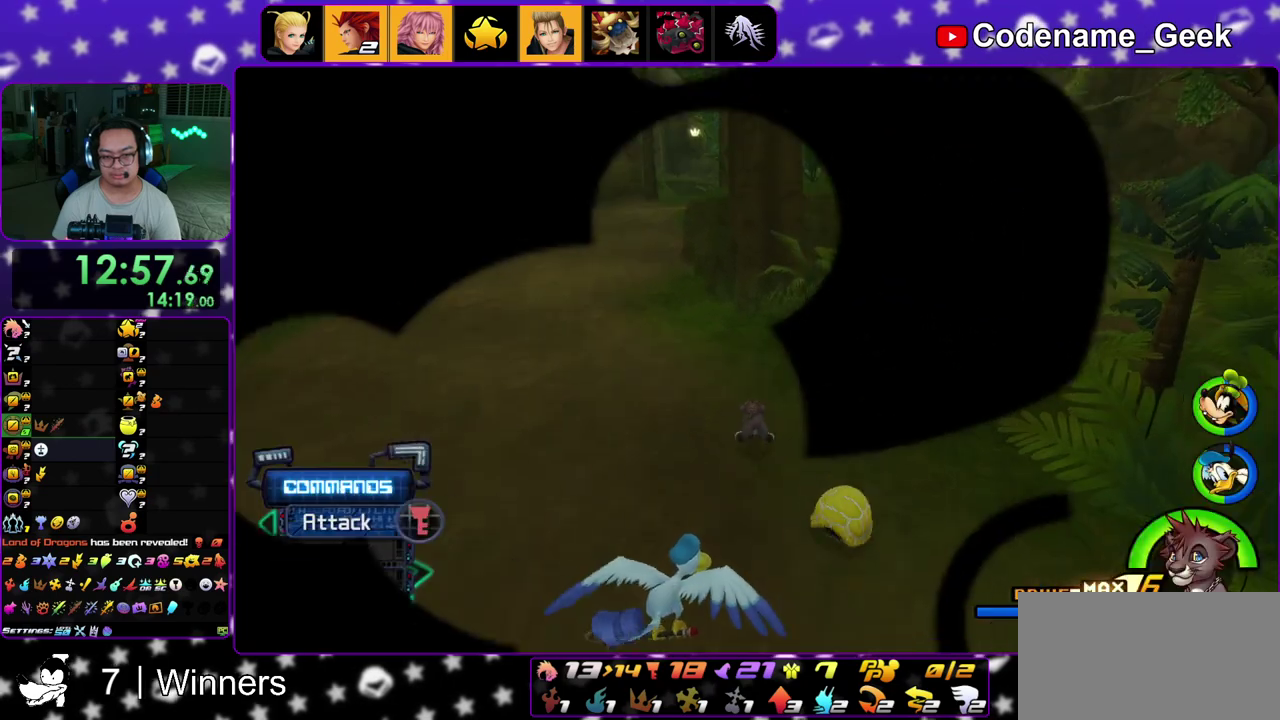
{"dt_ms": 400, "buttons": [], "left_stick": "up-right", "right_stick": "center", "events": [[267, "right_stick", "down"], [383, "right_stick", "center"]]}
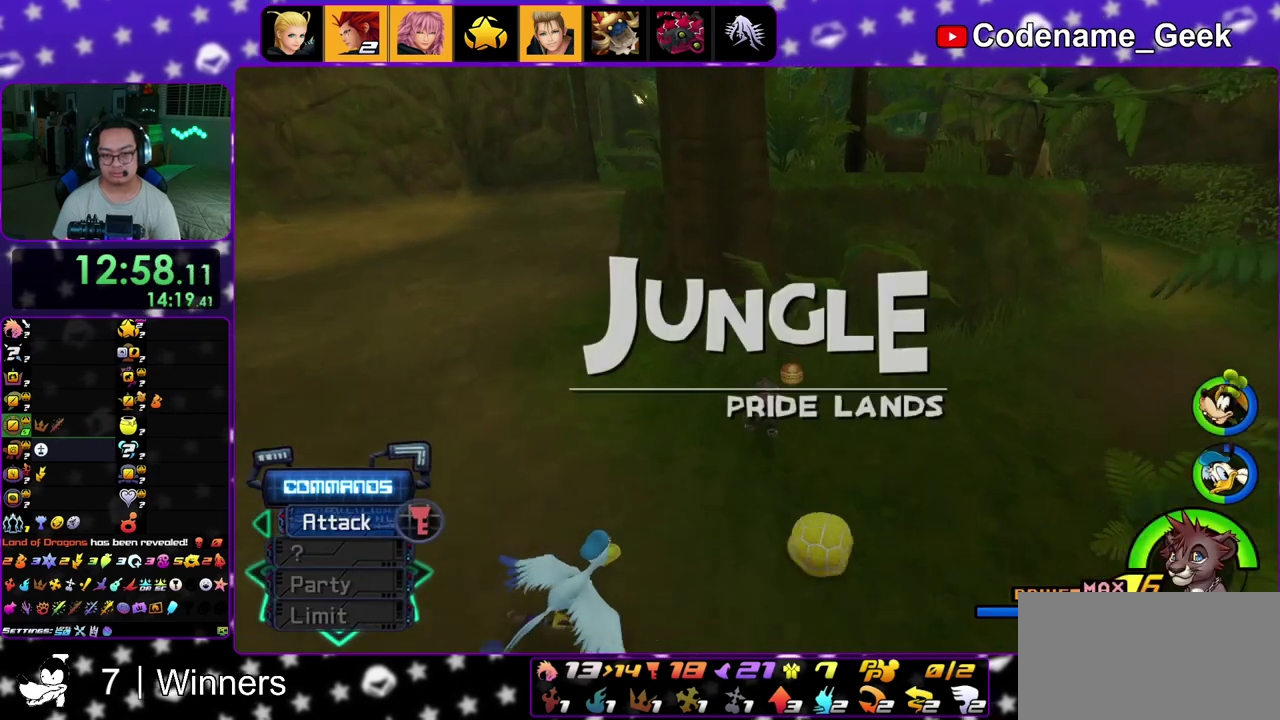
{"dt_ms": 600, "buttons": [], "left_stick": "center", "right_stick": "center", "events": [[117, "X", "down"], [233, "X", "up"], [267, "left_stick", "up"], [333, "X", "down"], [367, "left_stick", "center"], [433, "X", "up"], [483, "X", "down"], [550, "X", "up"]]}
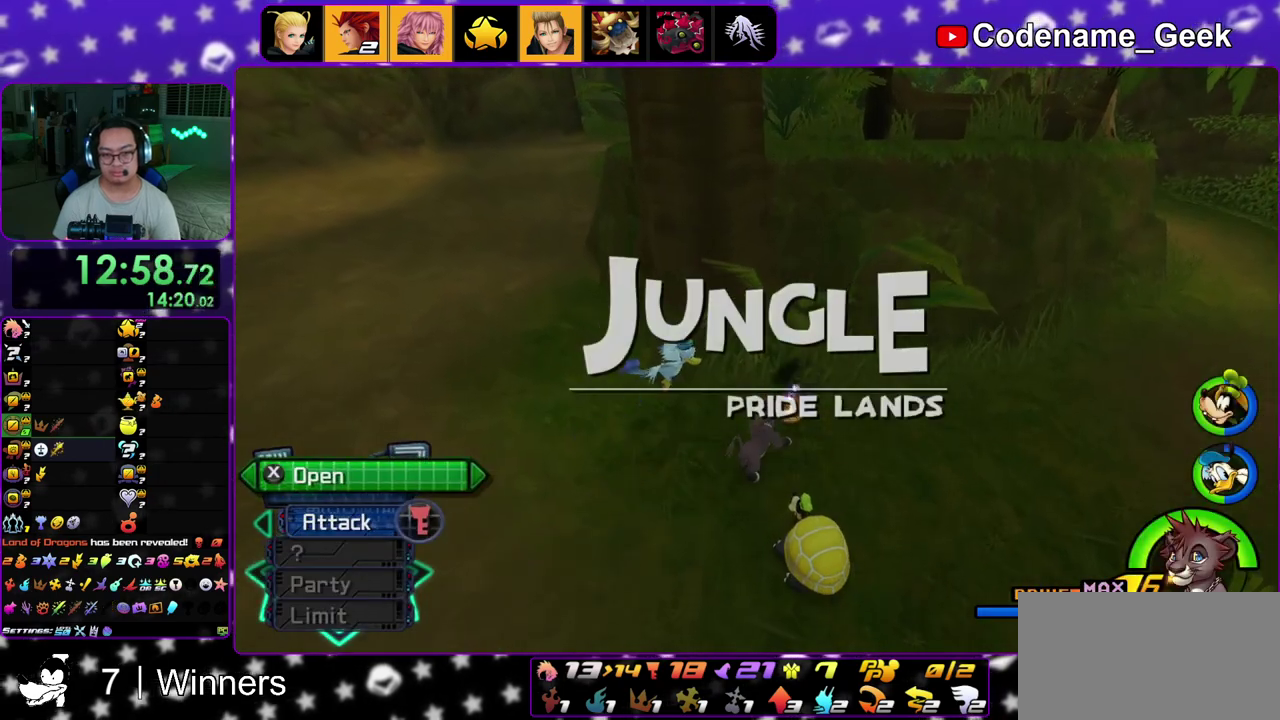
{"dt_ms": 500, "buttons": ["Y"], "left_stick": "up-left", "right_stick": "down-right", "events": [[17, "right_stick", "down-right"], [100, "right_stick", "center"], [350, "left_stick", "up-left"], [350, "right_stick", "down-right"], [467, "Y", "down"]]}
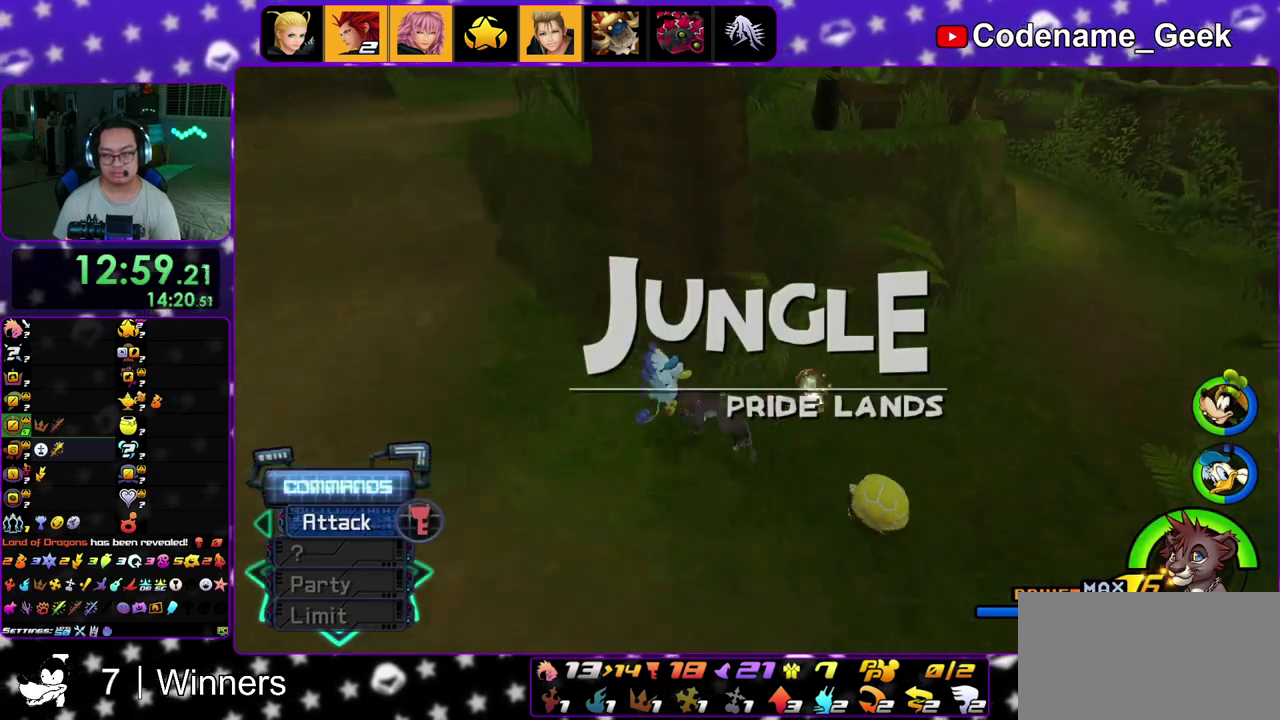
{"dt_ms": 400, "buttons": ["Y"], "left_stick": "up-left", "right_stick": "center", "events": [[267, "right_stick", "center"]]}
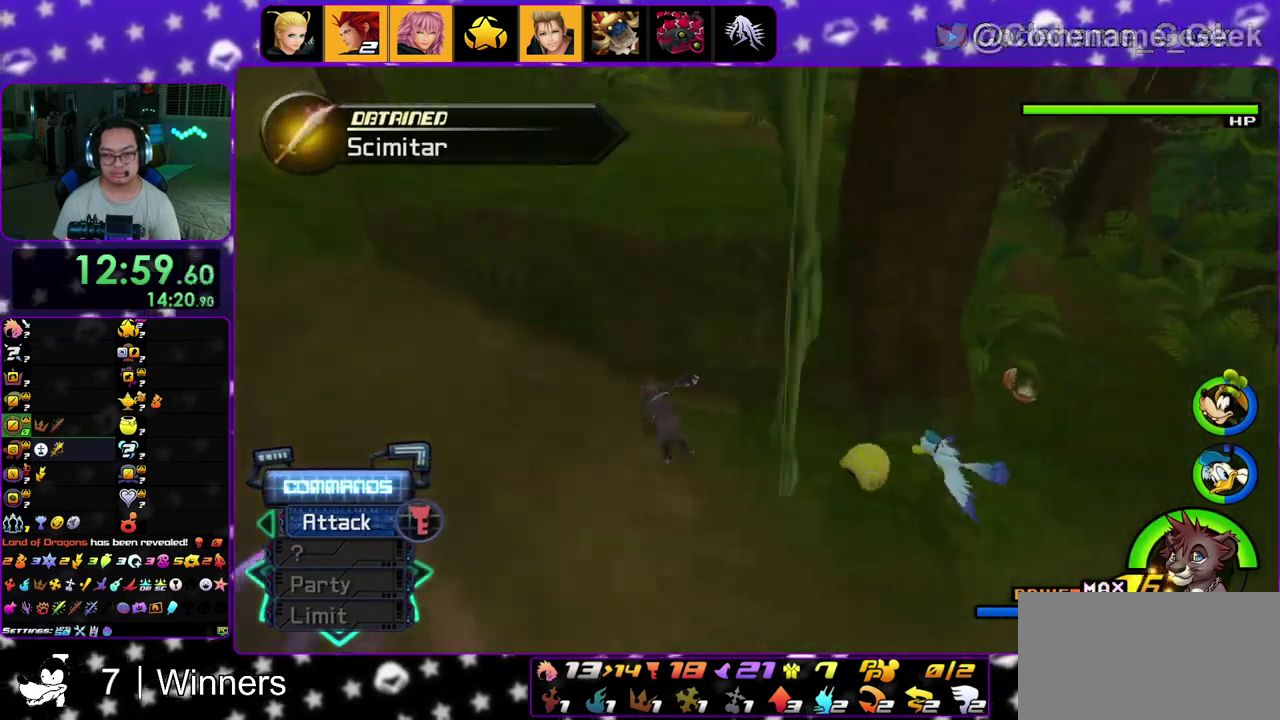
{"dt_ms": 600, "buttons": ["Y"], "left_stick": "up-right", "right_stick": "center", "events": [[50, "B", "down"], [100, "left_stick", "up"], [150, "left_stick", "up-right"], [350, "B", "up"]]}
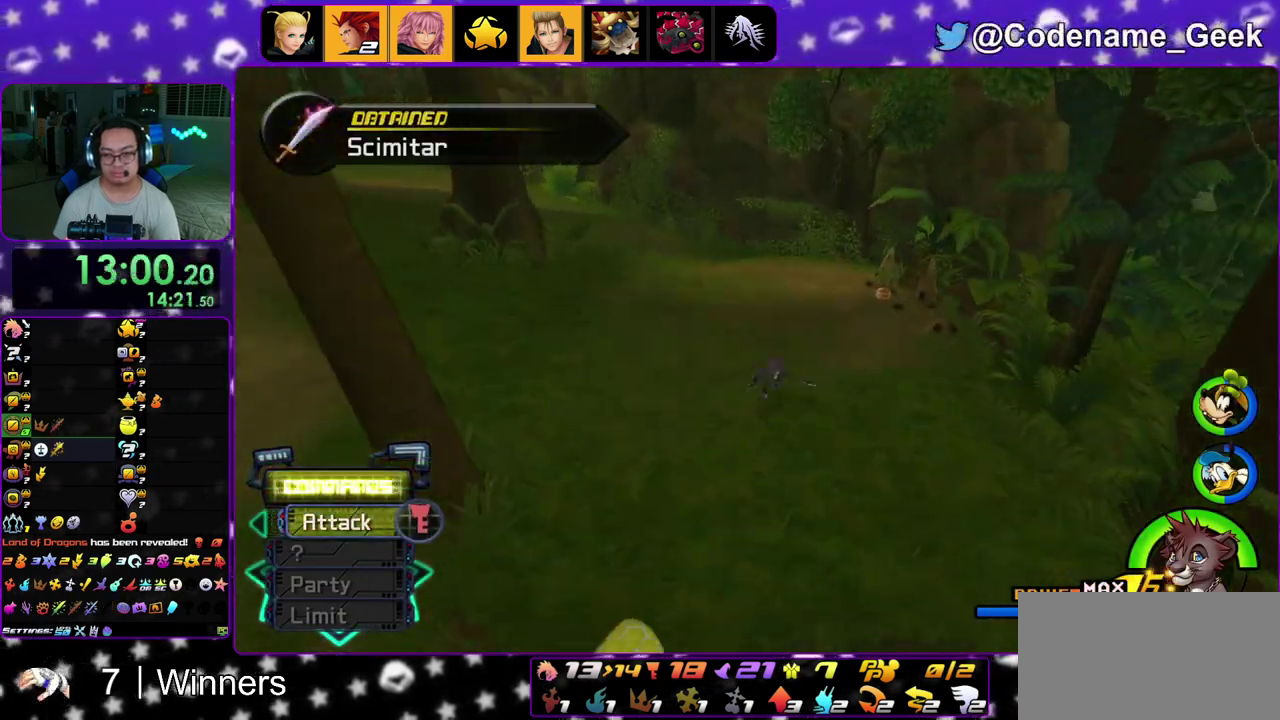
{"dt_ms": 300, "buttons": [], "left_stick": "up-right", "right_stick": "center", "events": [[17, "A", "down"], [100, "A", "up"], [200, "Y", "up"]]}
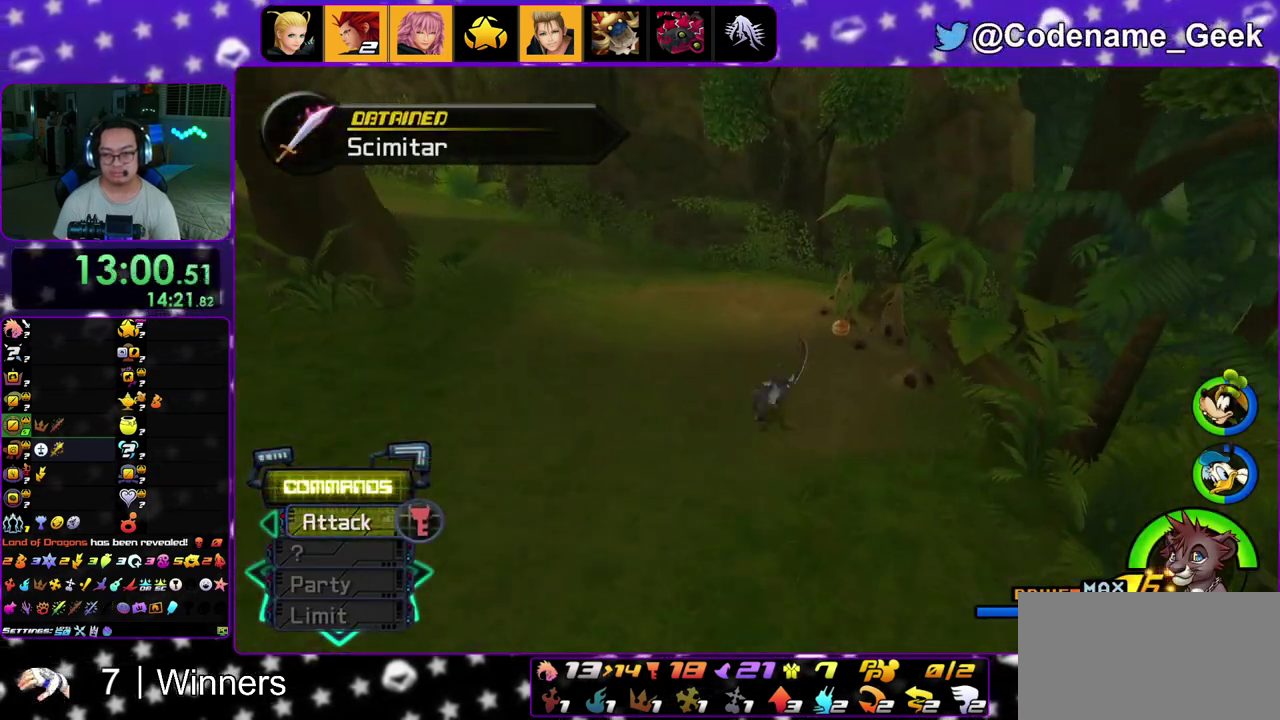
{"dt_ms": 700, "buttons": ["X"], "left_stick": "up-left", "right_stick": "left", "events": [[300, "right_stick", "down-left"], [367, "right_stick", "left"], [467, "X", "down"], [583, "X", "up"], [633, "left_stick", "up-left"], [667, "X", "down"]]}
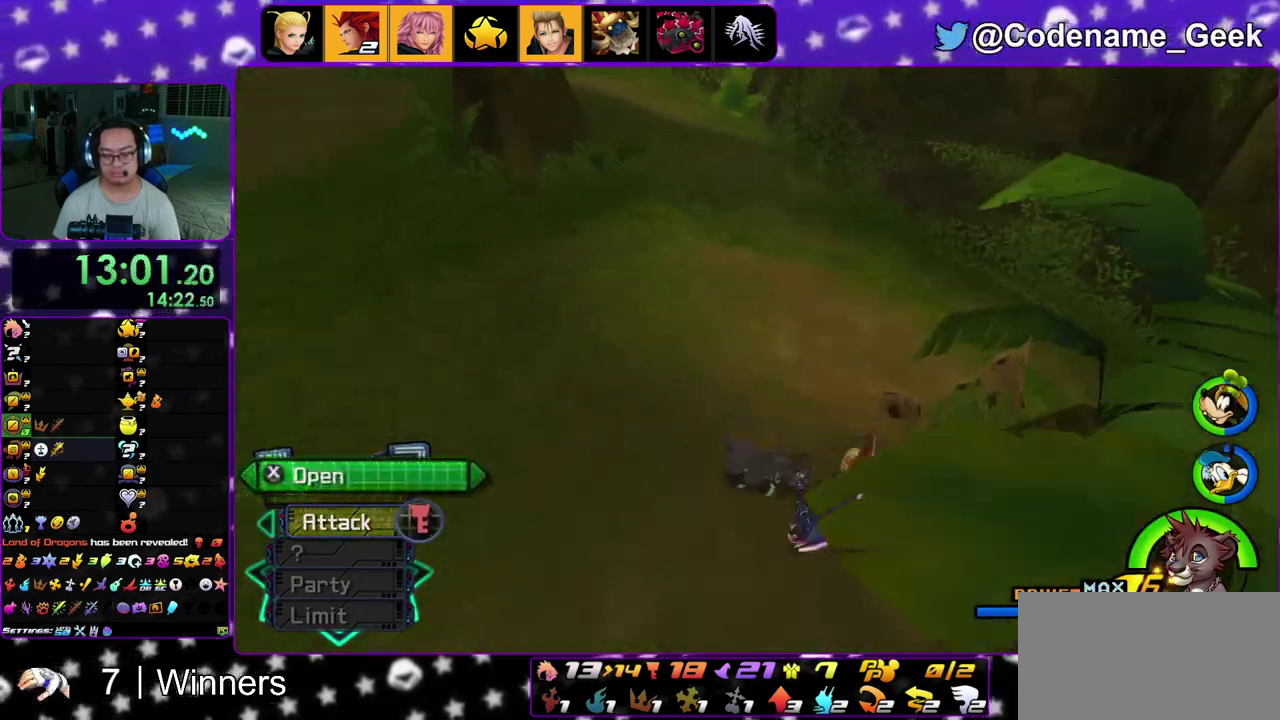
{"dt_ms": 300, "buttons": [], "left_stick": "center", "right_stick": "right", "events": [[67, "X", "up"], [133, "right_stick", "center"], [167, "left_stick", "center"], [183, "X", "down"], [267, "X", "up"], [300, "right_stick", "right"]]}
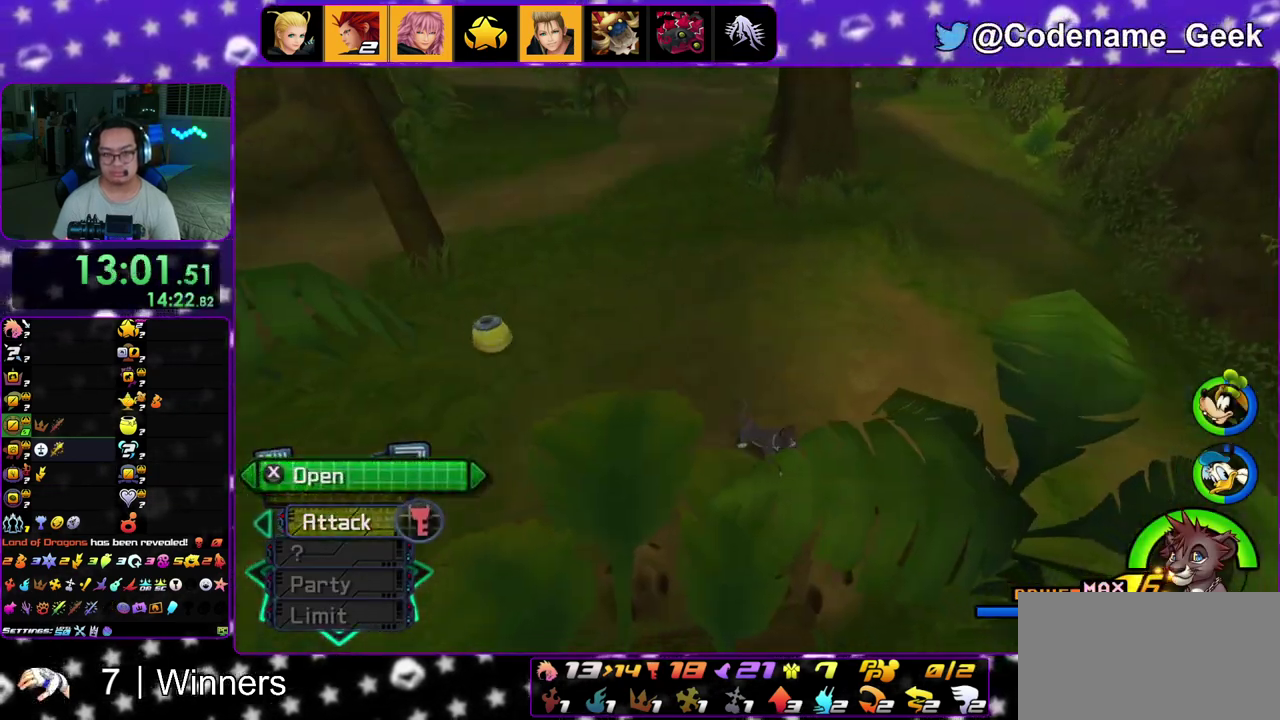
{"dt_ms": 900, "buttons": ["Y"], "left_stick": "up-right", "right_stick": "center", "events": [[83, "right_stick", "center"], [267, "left_stick", "up-right"], [450, "Y", "down"], [633, "B", "down"], [850, "B", "up"]]}
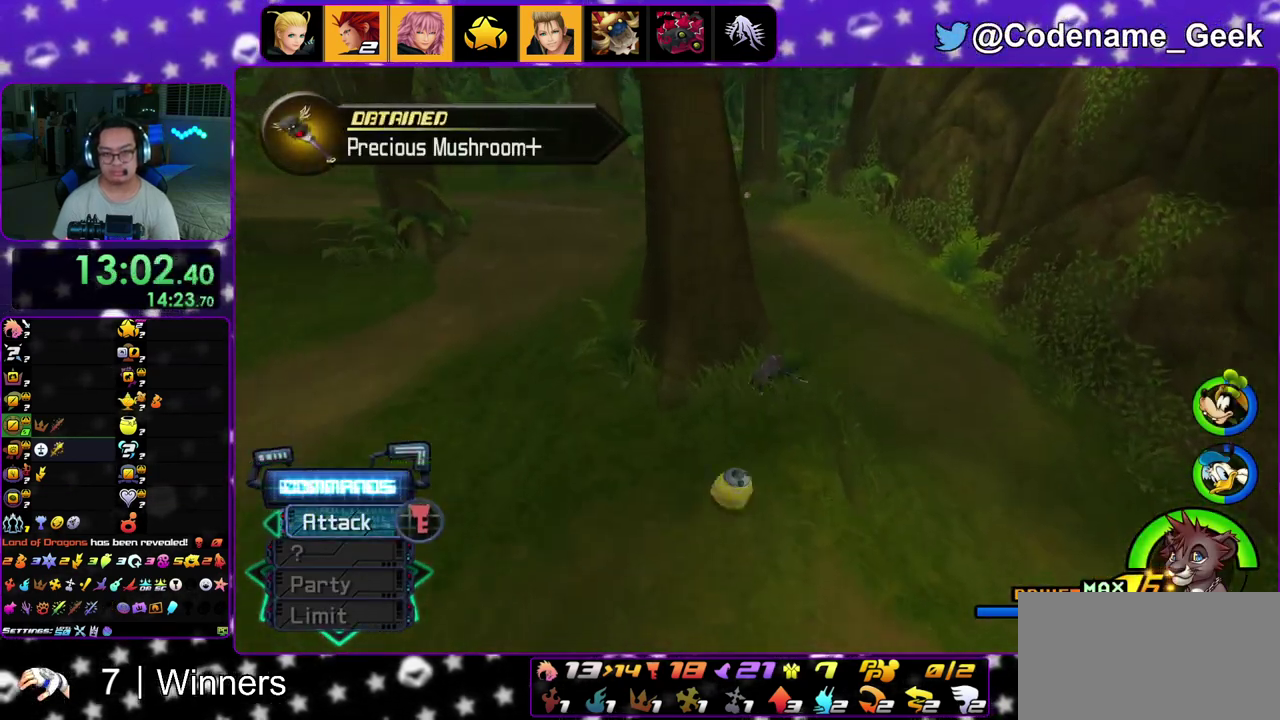
{"dt_ms": 300, "buttons": ["Y"], "left_stick": "up", "right_stick": "center", "events": [[17, "left_stick", "up"], [67, "right_stick", "up-left"], [150, "right_stick", "center"]]}
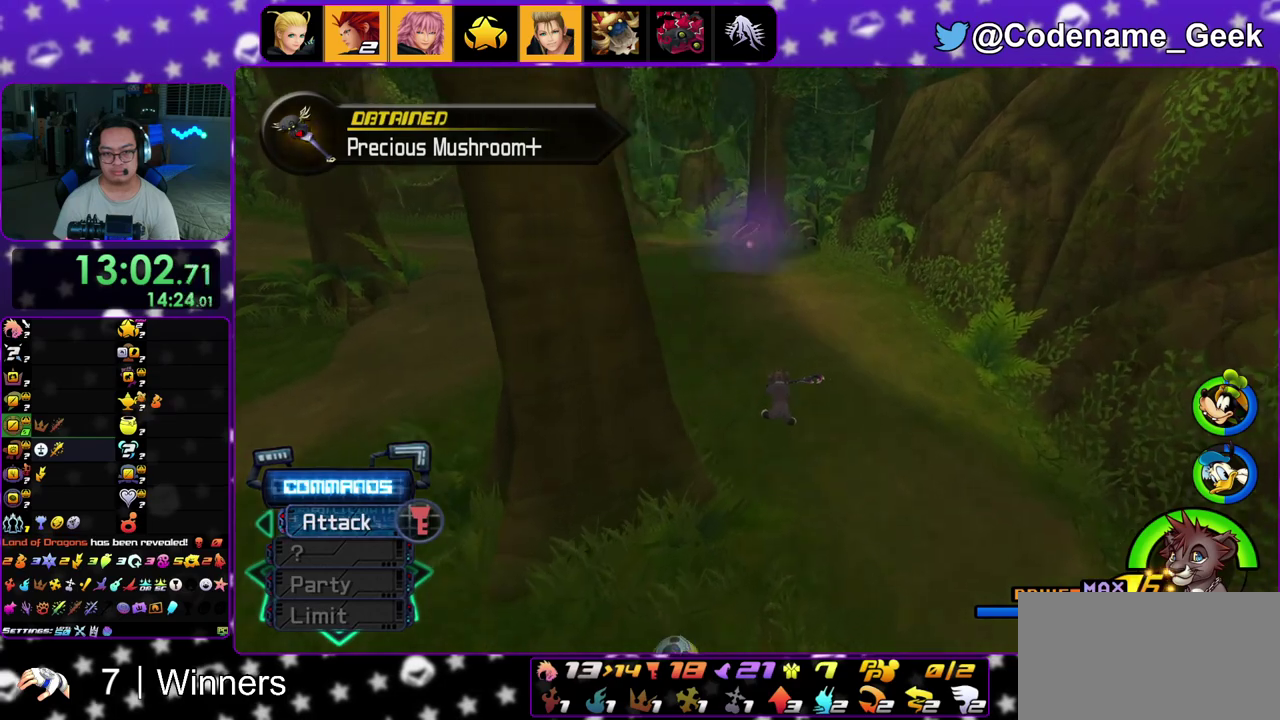
{"dt_ms": 500, "buttons": ["B", "Y"], "left_stick": "up", "right_stick": "center", "events": [[433, "B", "down"]]}
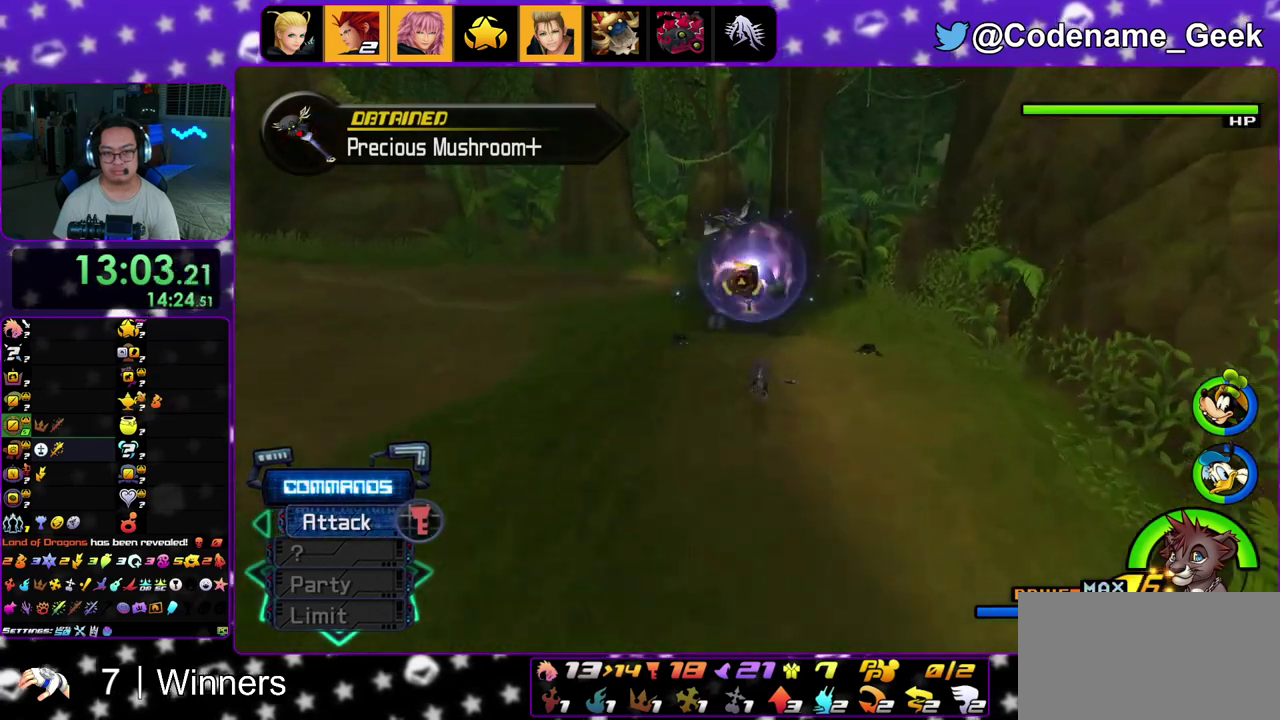
{"dt_ms": 300, "buttons": [], "left_stick": "center", "right_stick": "center", "events": [[17, "B", "up"], [17, "Y", "up"], [117, "left_stick", "center"], [133, "A", "down"], [250, "A", "up"]]}
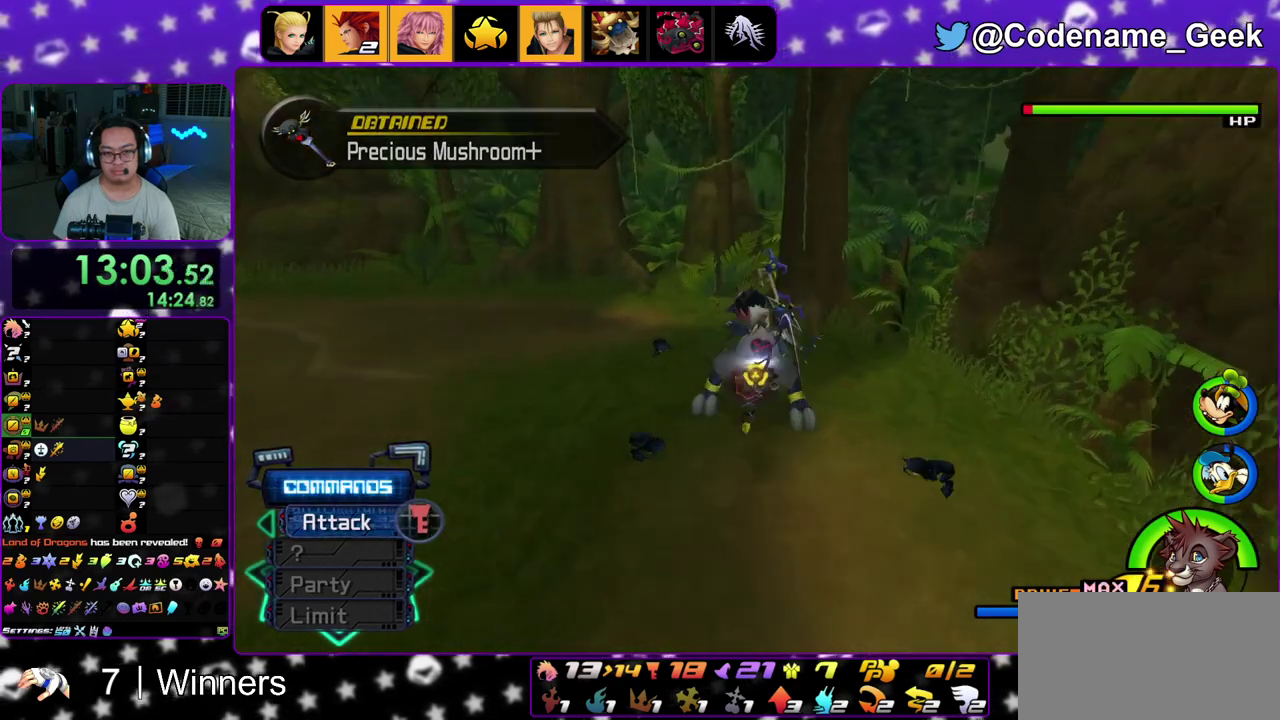
{"dt_ms": 700, "buttons": [], "left_stick": "up", "right_stick": "left", "events": [[83, "left_stick", "up-right"], [400, "right_stick", "down"], [450, "right_stick", "center"], [583, "right_stick", "left"], [617, "left_stick", "up"]]}
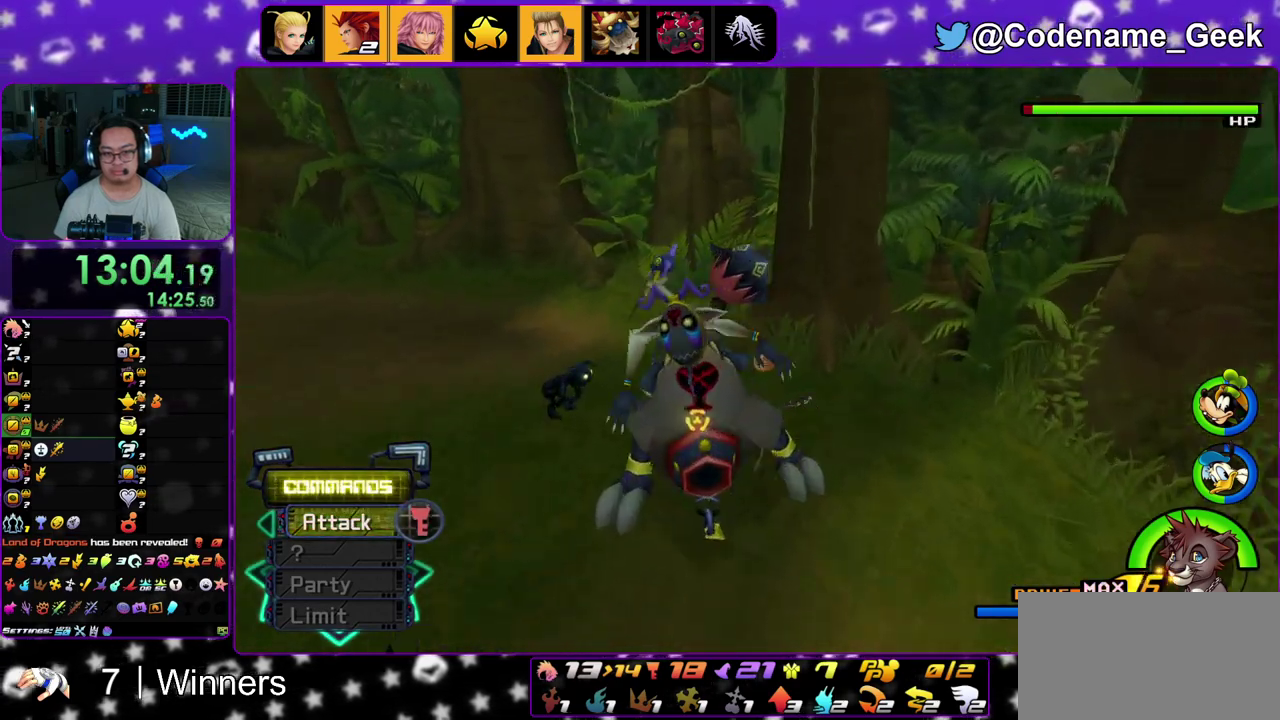
{"dt_ms": 300, "buttons": [], "left_stick": "up", "right_stick": "left", "events": [[67, "left_stick", "up-left"], [167, "X", "down"], [217, "left_stick", "up"], [300, "X", "up"]]}
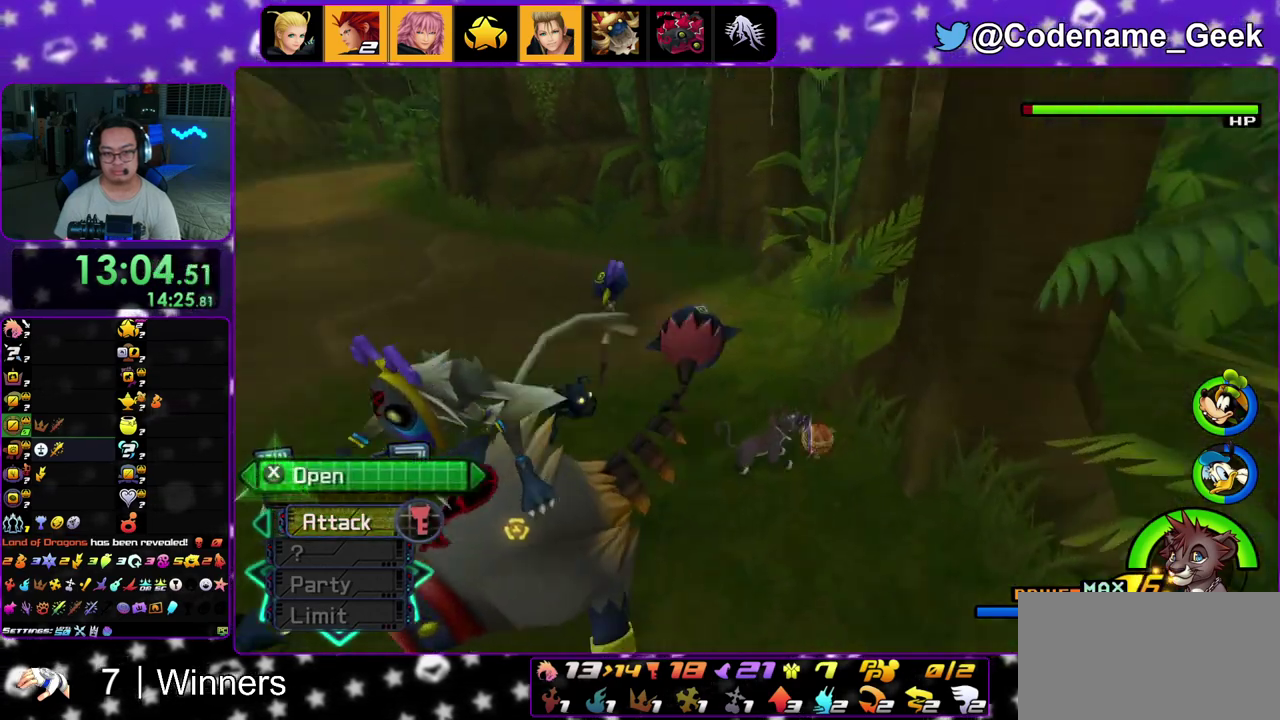
{"dt_ms": 900, "buttons": ["Y"], "left_stick": "up", "right_stick": "up", "events": [[83, "X", "down"], [117, "left_stick", "up-left"], [250, "right_stick", "center"], [300, "left_stick", "up"], [350, "left_stick", "up-right"], [383, "right_stick", "down-right"], [400, "X", "up"], [417, "left_stick", "up-left"], [517, "right_stick", "center"], [583, "left_stick", "up"], [650, "Y", "down"], [883, "right_stick", "up"]]}
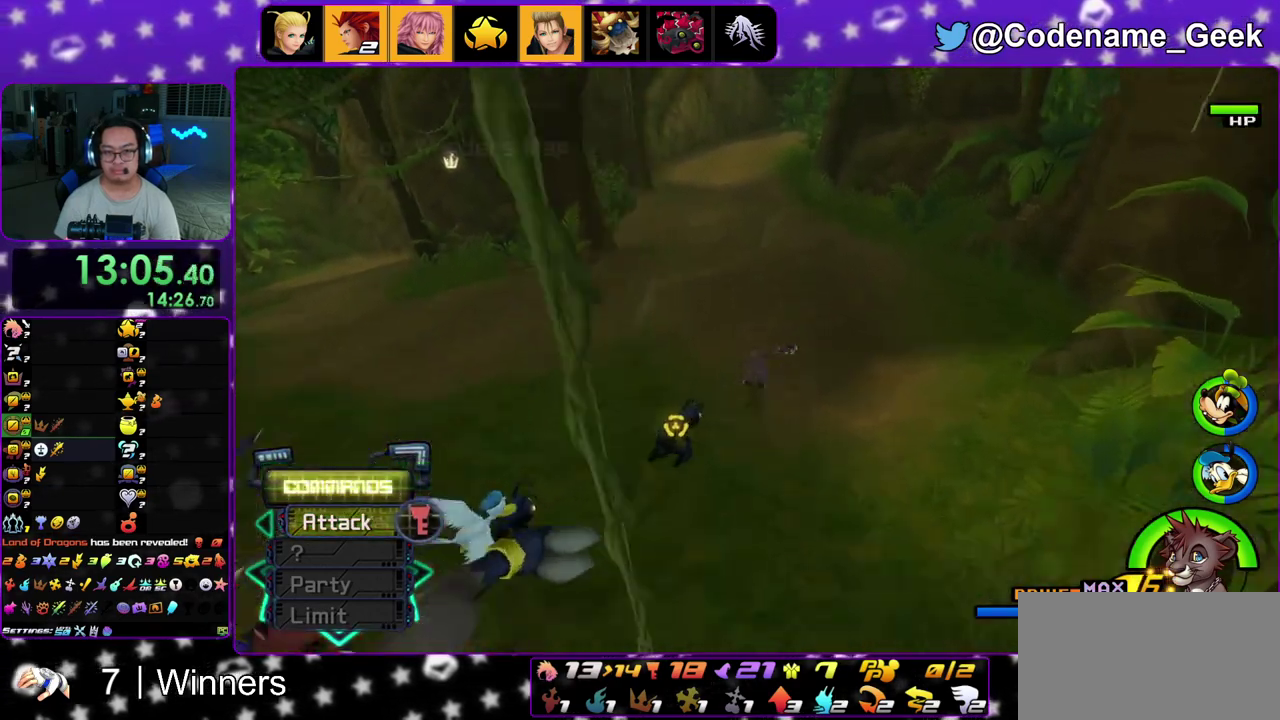
{"dt_ms": 300, "buttons": ["Y"], "left_stick": "up", "right_stick": "right", "events": [[67, "right_stick", "center"], [217, "right_stick", "right"]]}
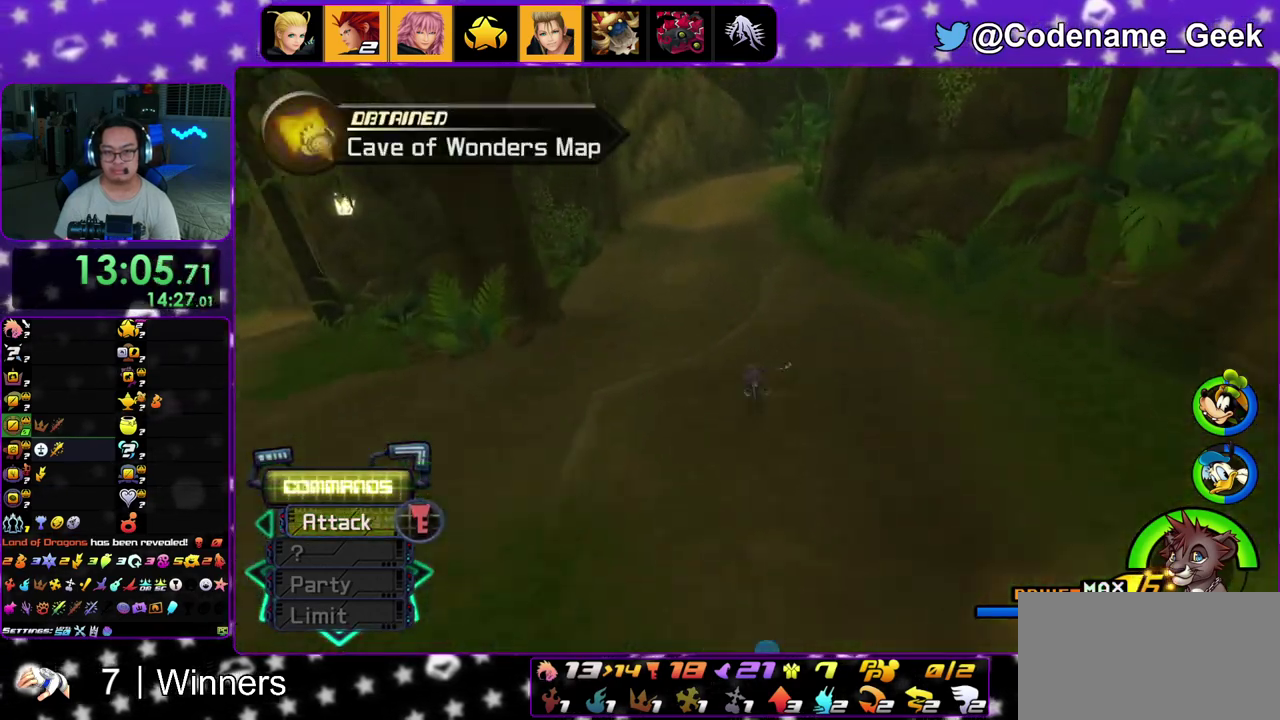
{"dt_ms": 500, "buttons": ["Y"], "left_stick": "up", "right_stick": "center", "events": [[17, "right_stick", "center"], [200, "right_stick", "right"], [267, "right_stick", "center"]]}
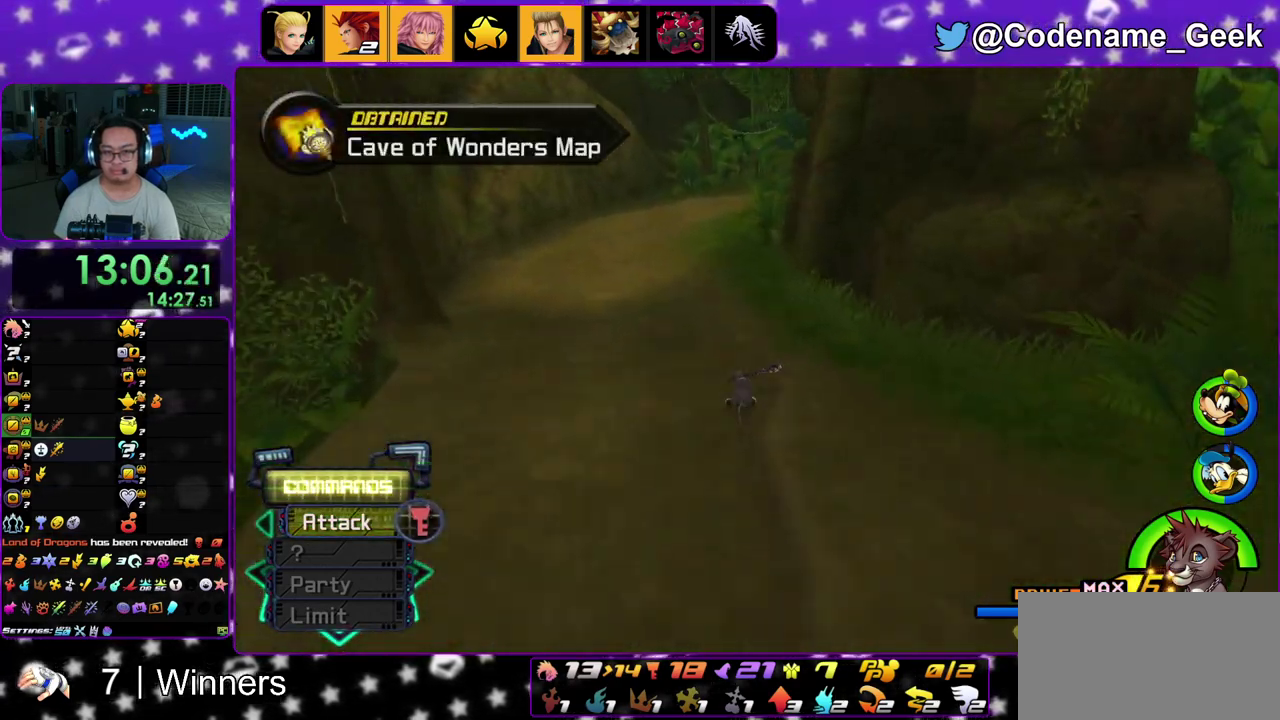
{"dt_ms": 500, "buttons": ["Y"], "left_stick": "up", "right_stick": "right", "events": [[350, "right_stick", "right"]]}
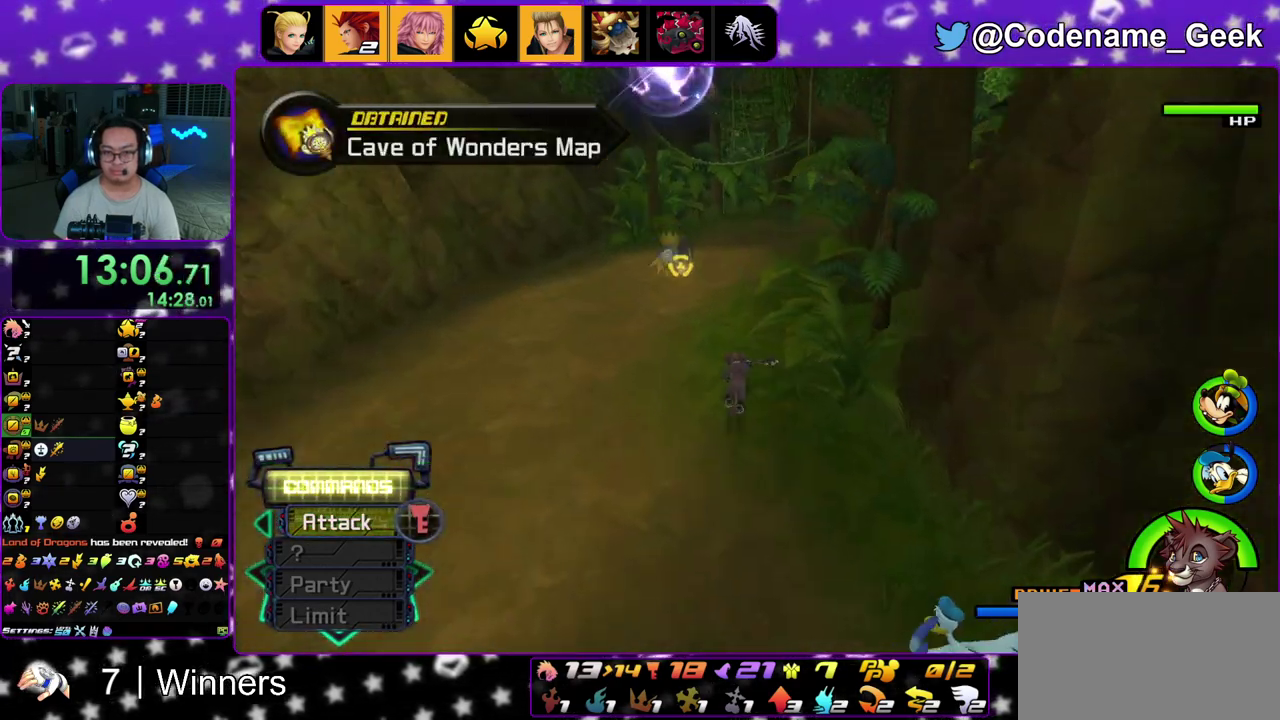
{"dt_ms": 400, "buttons": ["Y"], "left_stick": "up", "right_stick": "down-right", "events": [[217, "right_stick", "center"], [400, "right_stick", "down-right"]]}
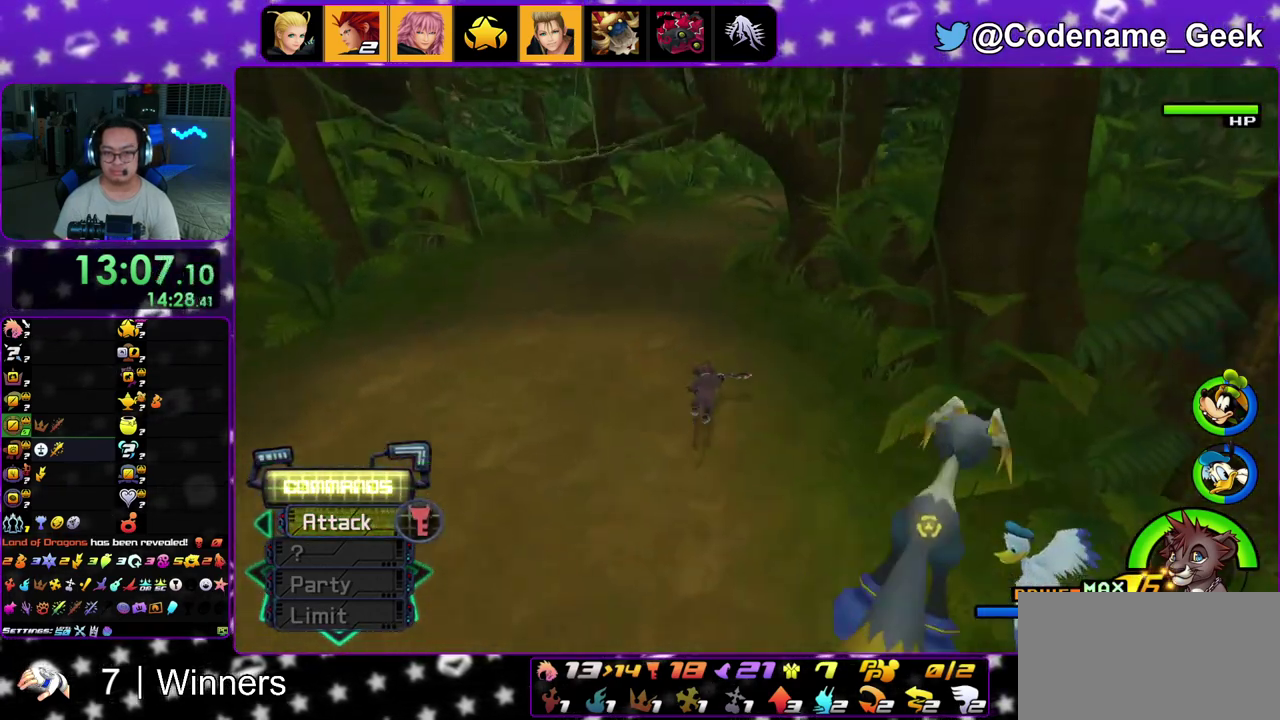
{"dt_ms": 600, "buttons": ["B", "Y"], "left_stick": "up", "right_stick": "center", "events": [[67, "right_stick", "center"], [217, "B", "down"]]}
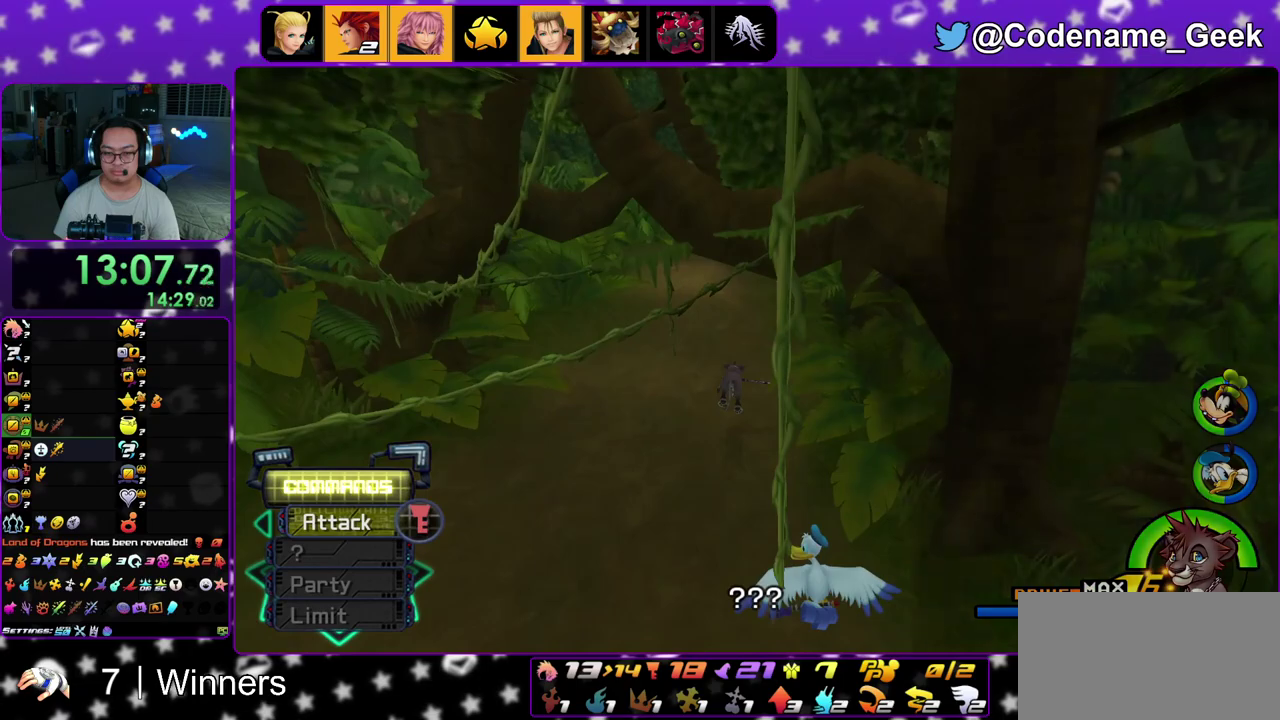
{"dt_ms": 300, "buttons": ["A"], "left_stick": "up", "right_stick": "center", "events": [[67, "B", "up"], [67, "Y", "up"], [150, "A", "down"], [233, "A", "up"], [233, "B", "down"], [300, "A", "down"], [300, "B", "up"]]}
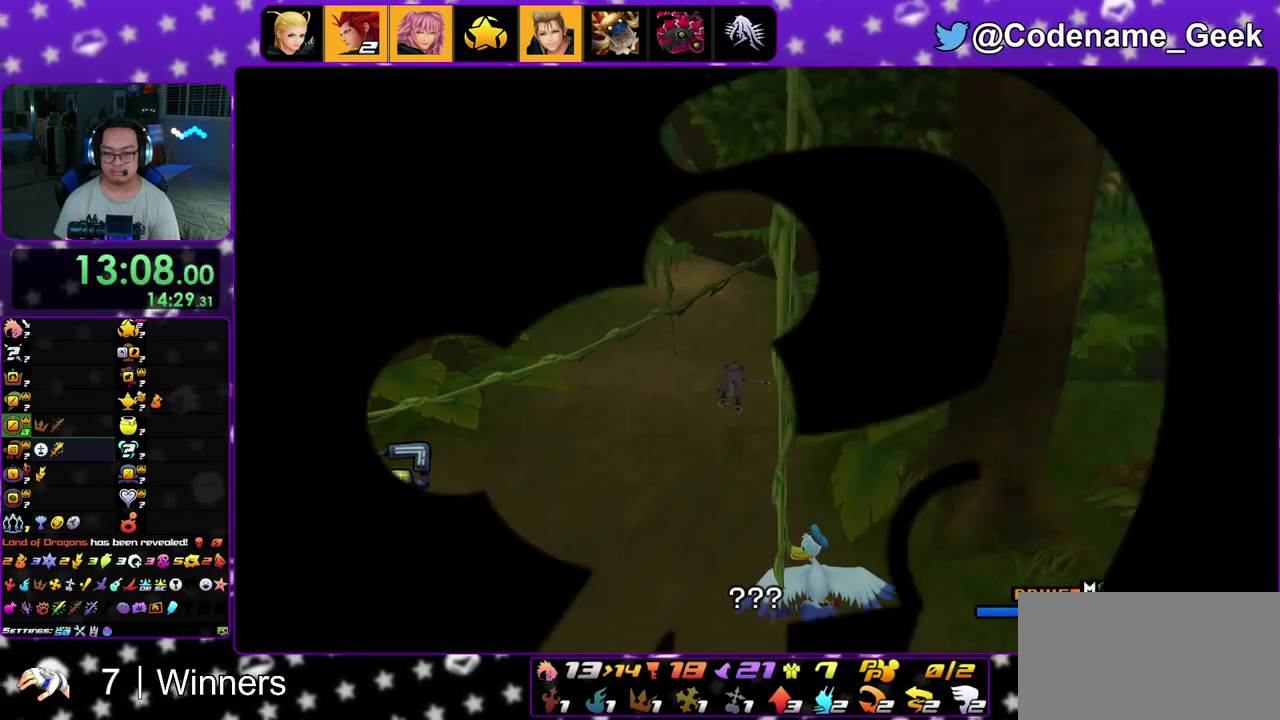
{"dt_ms": 700, "buttons": ["B"], "left_stick": "center", "right_stick": "center", "events": [[50, "B", "down"], [83, "A", "up"], [167, "left_stick", "center"], [200, "B", "up"], [283, "B", "down"], [500, "A", "down"], [550, "A", "up"]]}
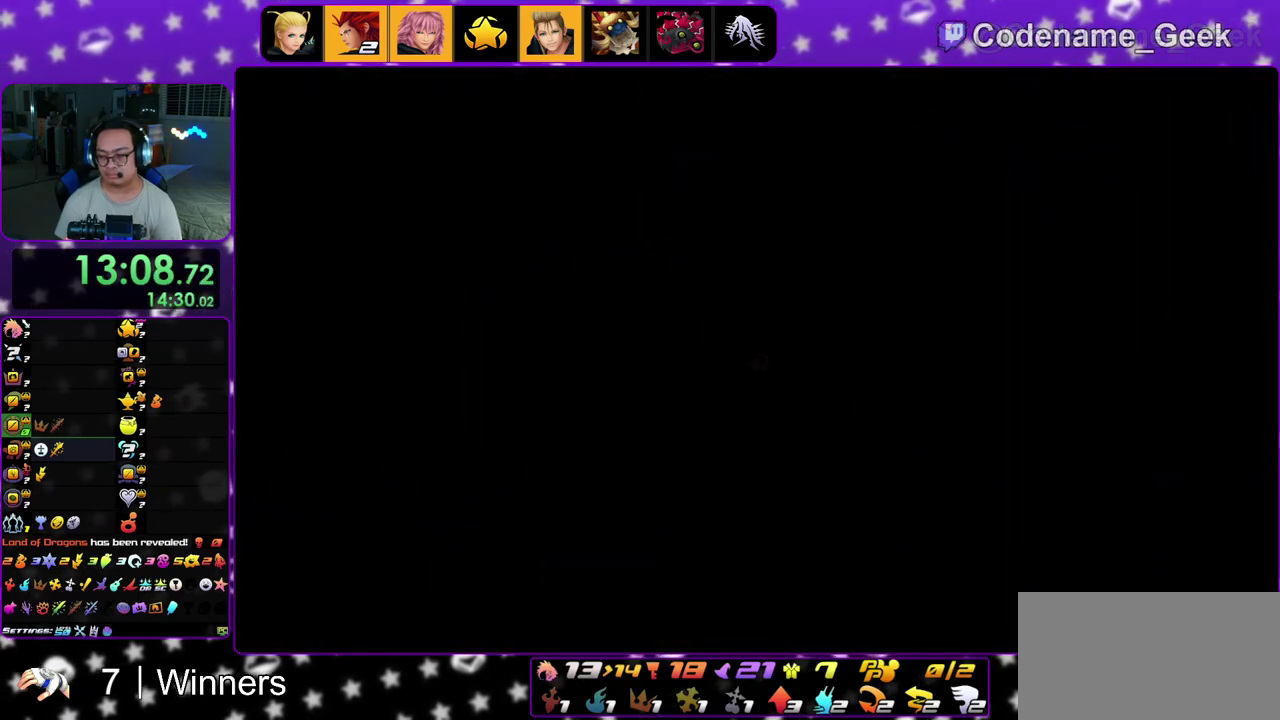
{"dt_ms": 500, "buttons": ["B"], "left_stick": "down", "right_stick": "center"}